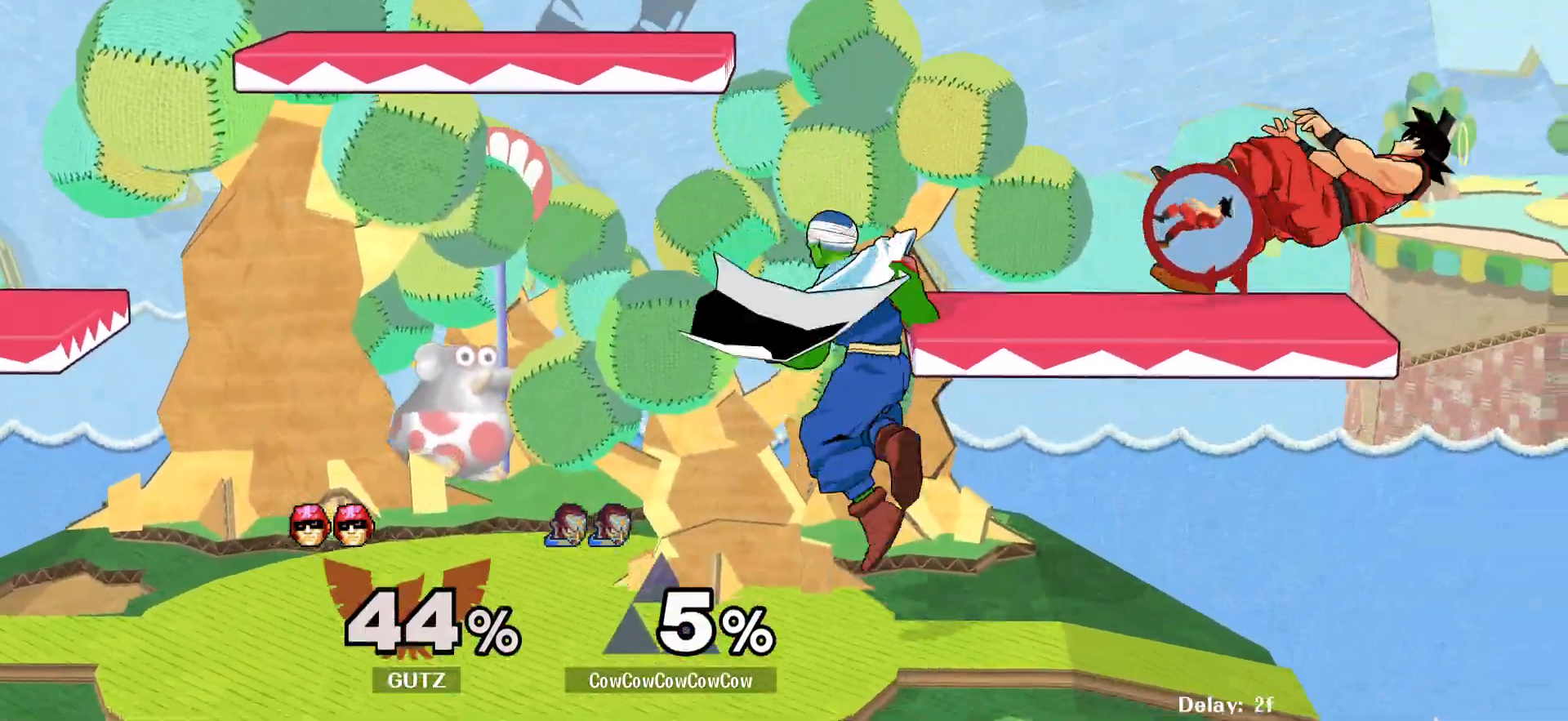
Gameplay with a controller (arcade stick); each line is a JSON object with the inputs held at the frame after it. "events" lists button and stick changes between this image and that frame as [ms after this image, input, new state], when the widget could be followed in between. Not read: L3 R3.
{"buttons": ["R1"], "events": [[50, "DPAD_DOWN", "down"], [117, "R1", "down"], [167, "DPAD_LEFT", "down"], [167, "DPAD_RIGHT", "up"], [200, "DPAD_DOWN", "up"], [233, "DPAD_LEFT", "up"], [233, "Y", "up"]]}
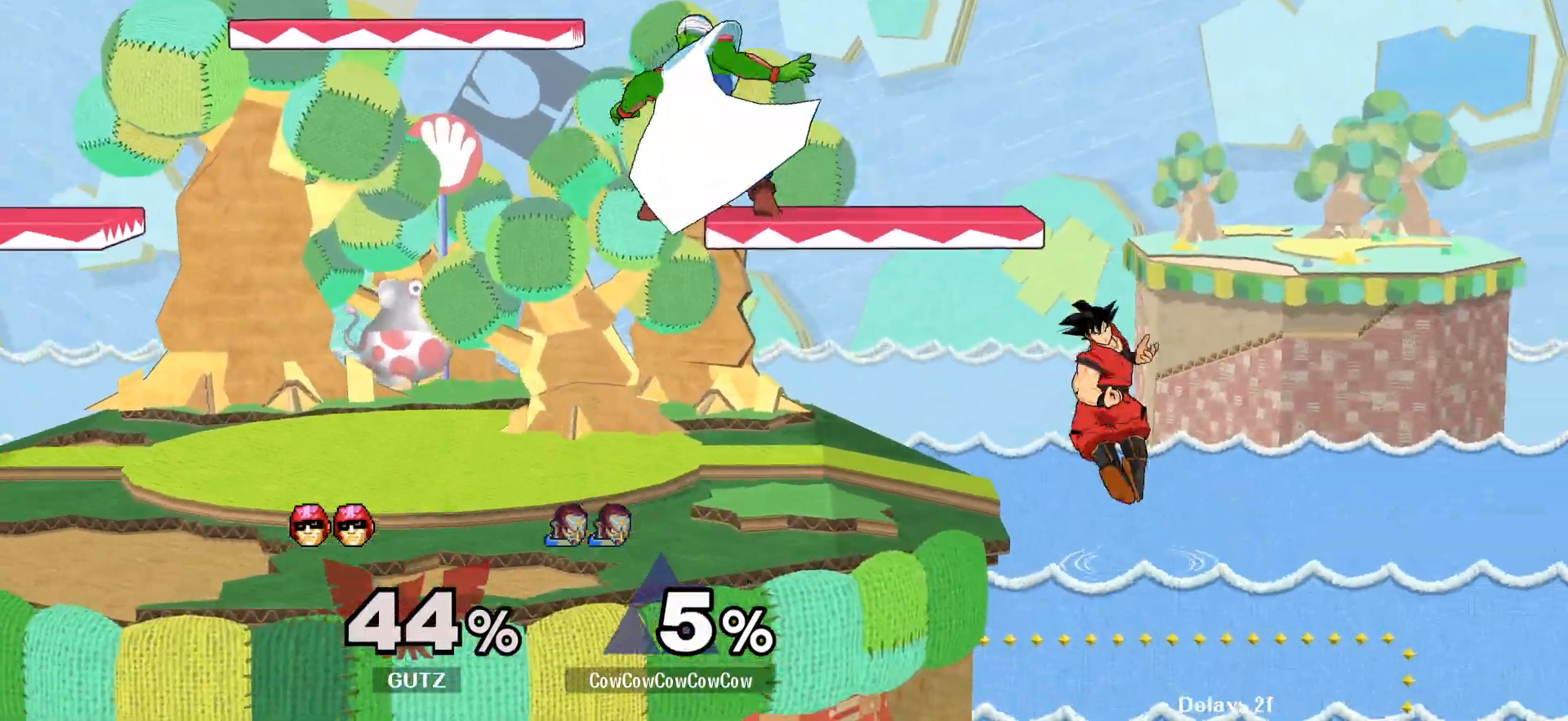
{"buttons": ["DPAD_LEFT", "C_RIGHT"], "events": [[300, "DPAD_LEFT", "down"], [300, "R1", "up"], [400, "C_RIGHT", "down"]]}
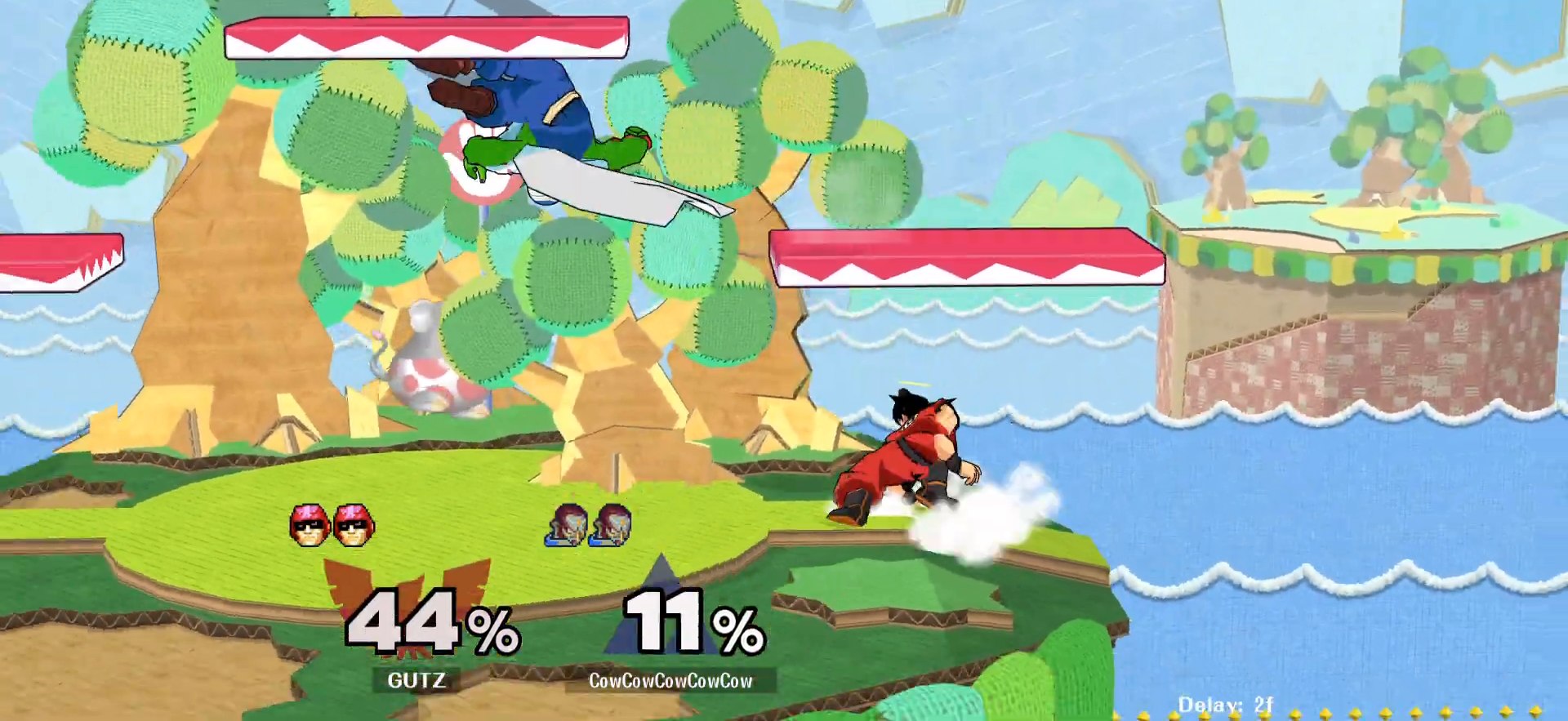
{"buttons": ["DPAD_RIGHT"], "events": [[33, "C_RIGHT", "up"], [117, "DPAD_LEFT", "up"], [233, "Y", "down"], [333, "Y", "up"], [433, "DPAD_RIGHT", "down"]]}
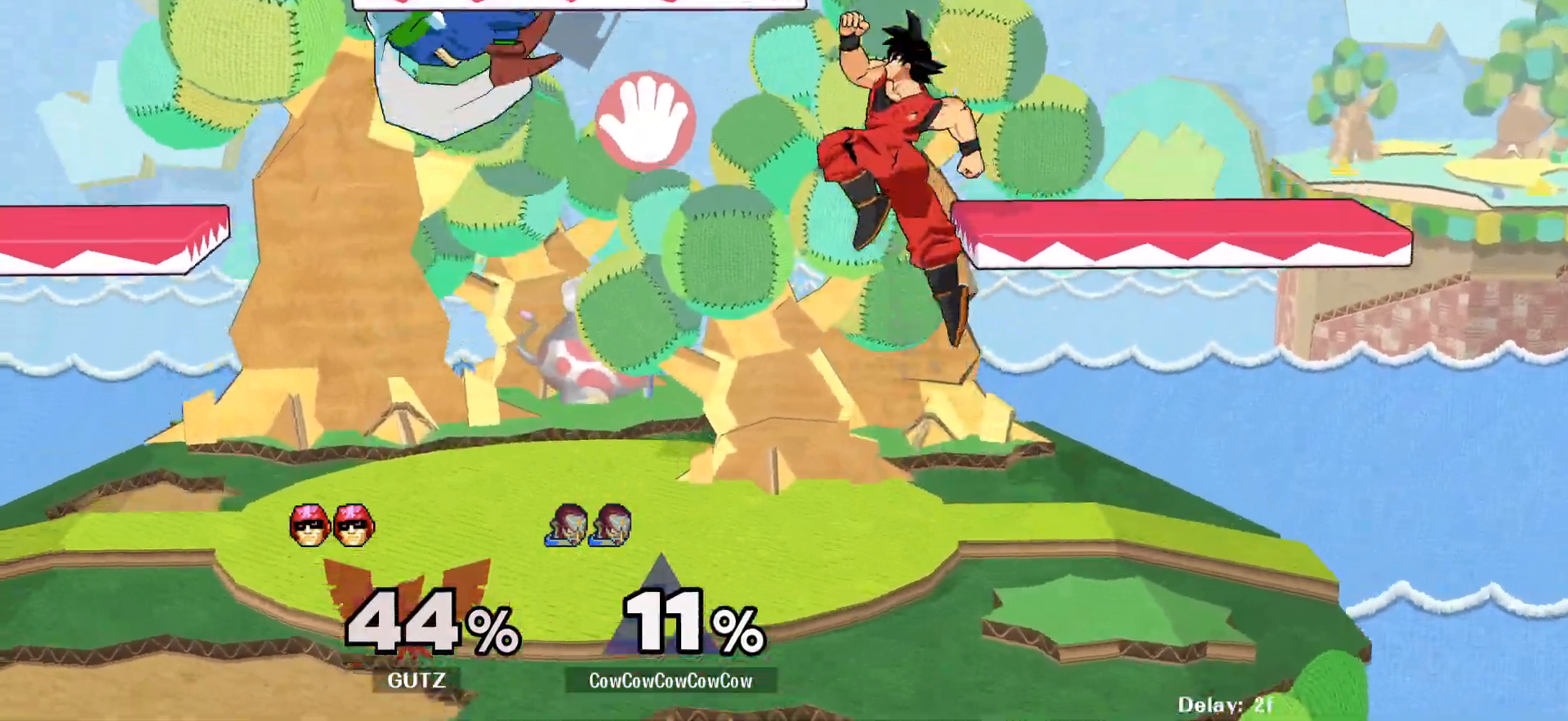
{"buttons": [], "events": [[100, "C_RIGHT", "down"], [100, "DPAD_RIGHT", "up"], [167, "DPAD_LEFT", "down"], [250, "C_RIGHT", "up"], [283, "Z", "down"], [300, "DPAD_DOWN", "down"], [350, "DPAD_LEFT", "up"], [417, "Z", "up"], [450, "DPAD_DOWN", "up"]]}
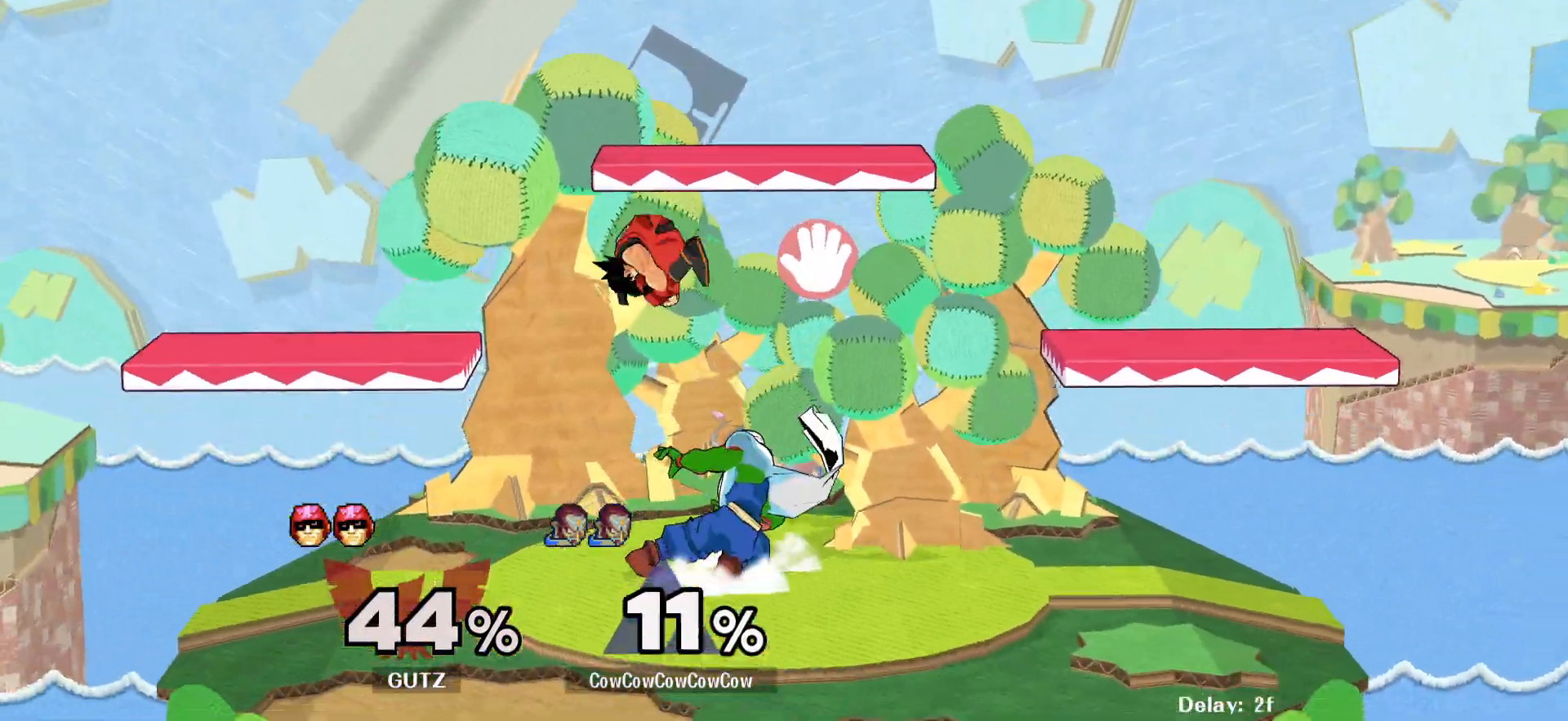
{"buttons": [], "events": [[83, "DPAD_RIGHT", "down"], [150, "DPAD_LEFT", "down"], [167, "B", "down"], [200, "DPAD_RIGHT", "up"], [267, "B", "up"], [350, "B", "down"], [417, "B", "up"], [450, "DPAD_LEFT", "up"]]}
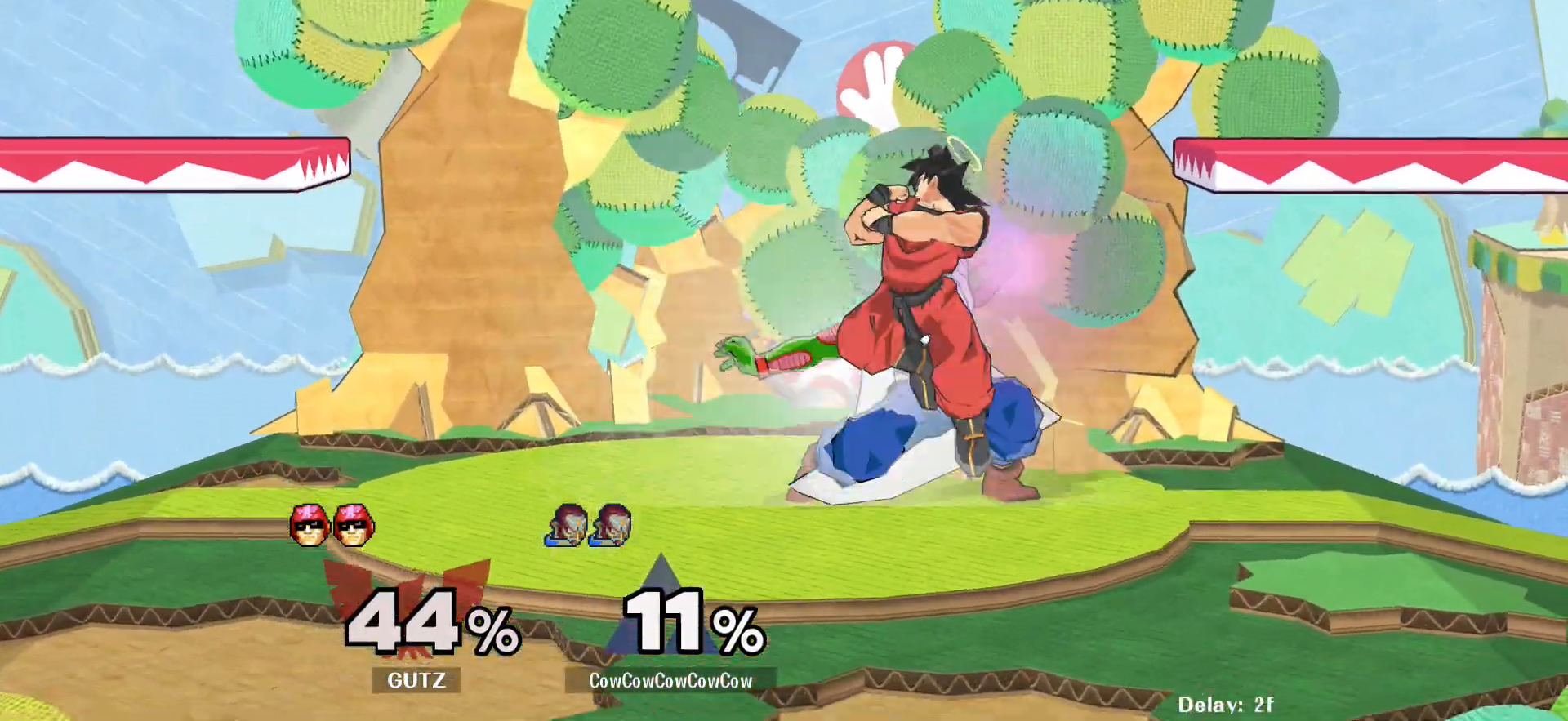
{"buttons": [], "events": [[17, "DPAD_RIGHT", "down"], [483, "DPAD_RIGHT", "up"]]}
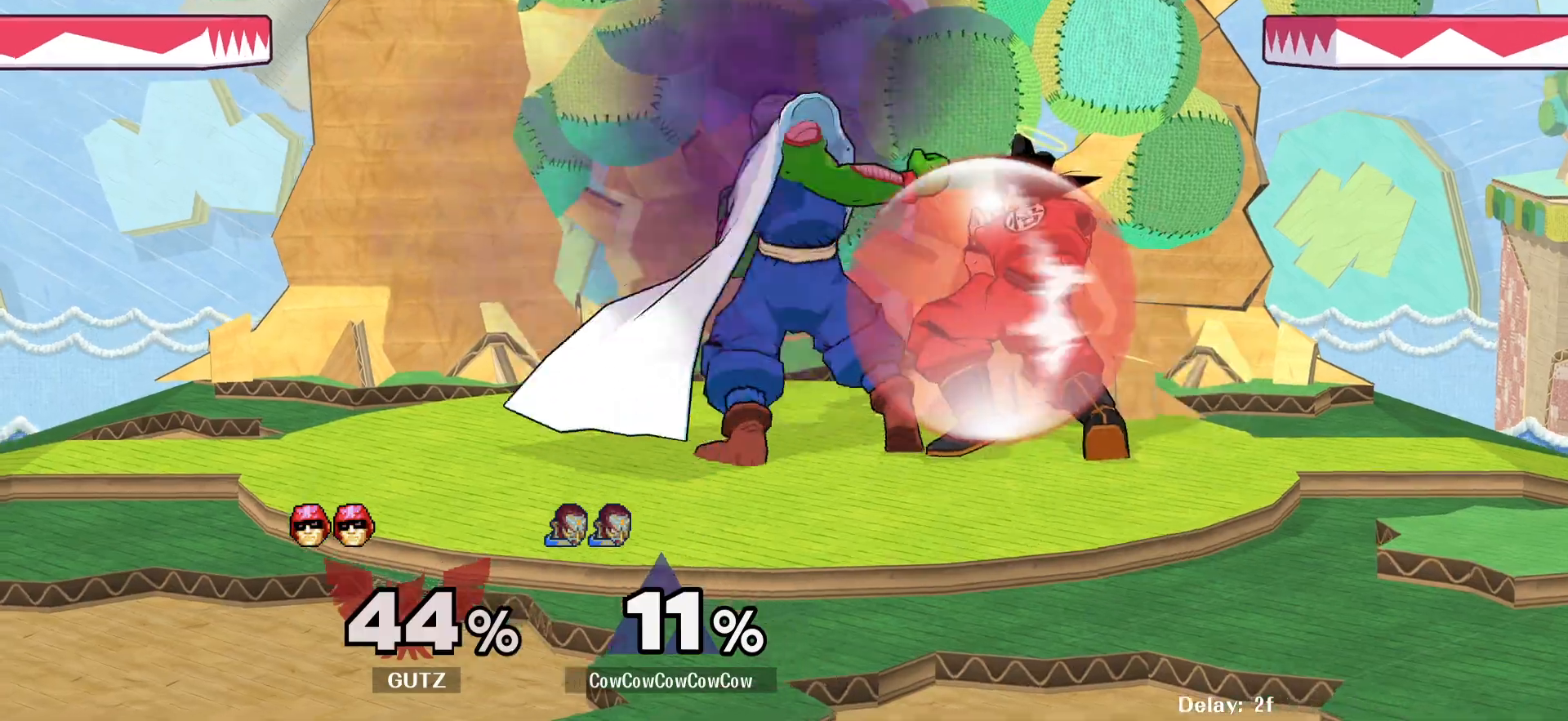
{"buttons": [], "events": [[17, "DPAD_RIGHT", "down"], [100, "A", "down"], [133, "DPAD_RIGHT", "up"], [183, "A", "up"], [267, "A", "down"], [367, "A", "up"]]}
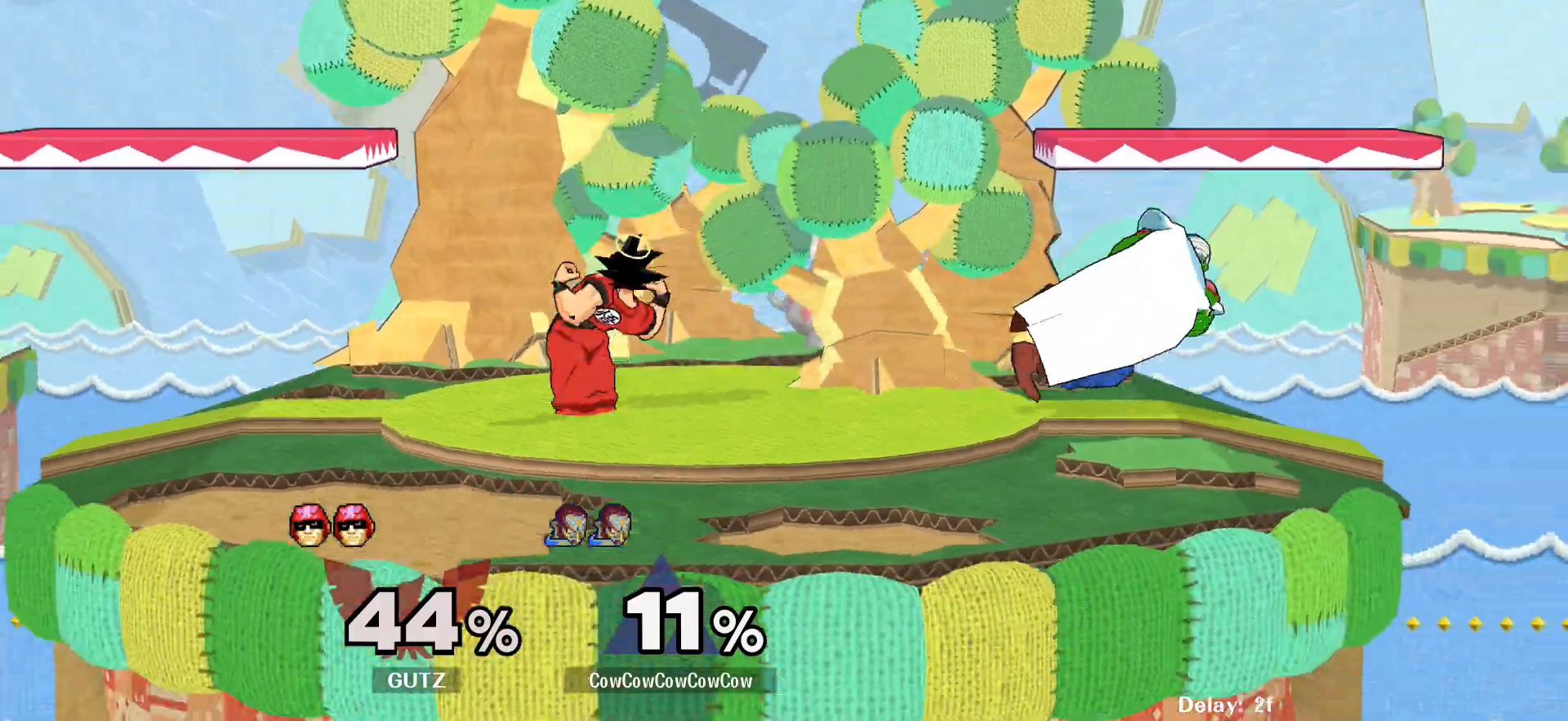
{"buttons": ["Y", "DPAD_LEFT", "C_LEFT"], "events": [[300, "Y", "down"], [383, "DPAD_LEFT", "down"], [417, "C_LEFT", "down"]]}
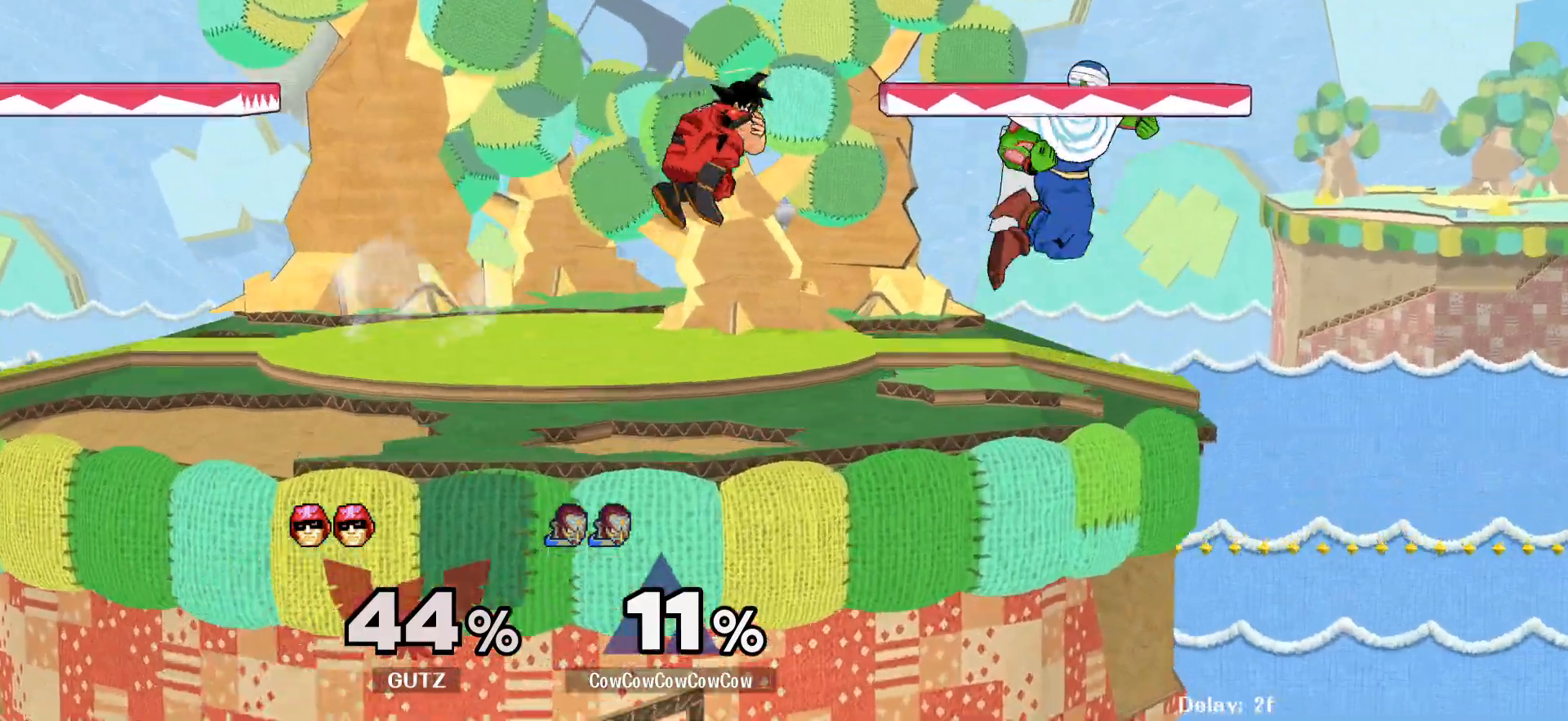
{"buttons": ["DPAD_DOWN", "DPAD_LEFT"], "events": [[50, "Y", "up"], [117, "C_LEFT", "up"], [433, "DPAD_DOWN", "down"]]}
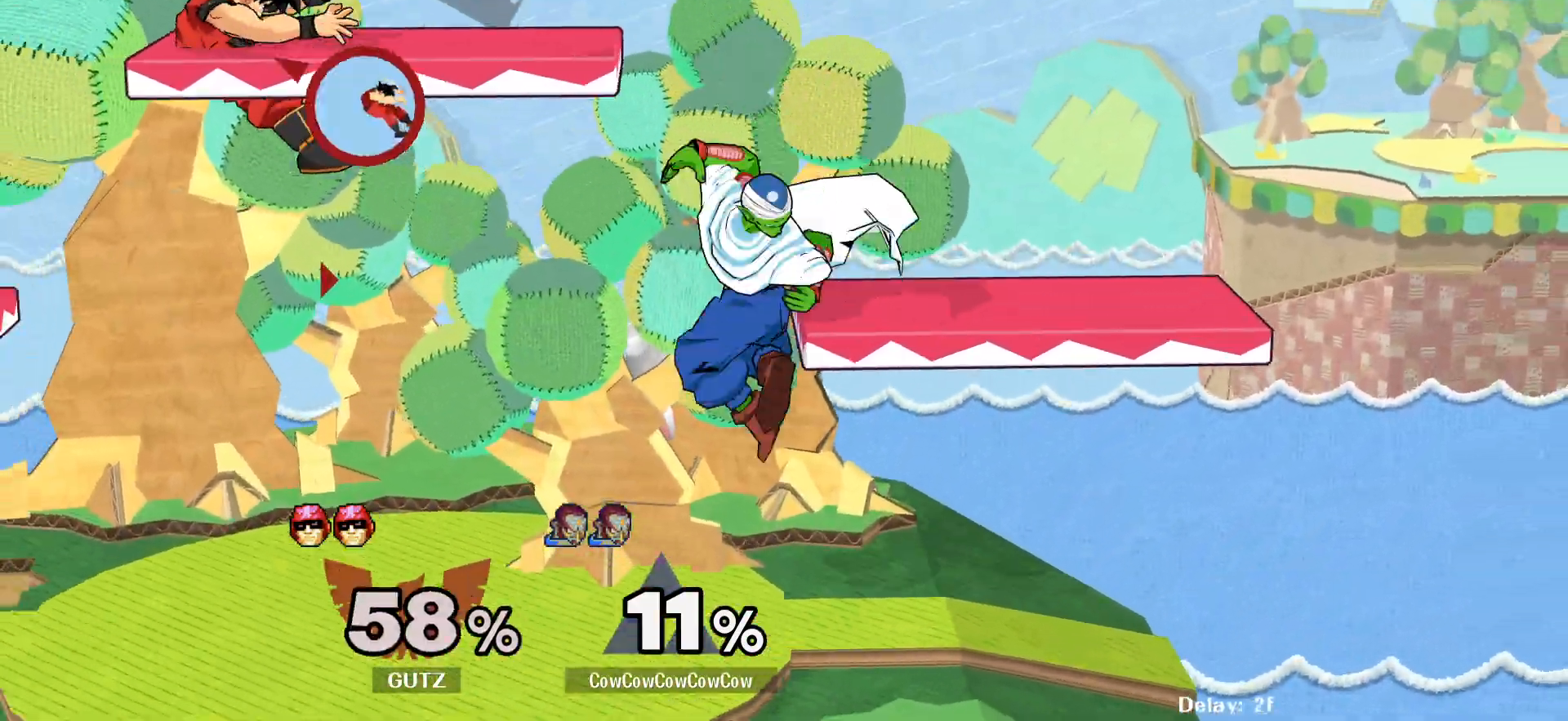
{"buttons": ["DPAD_LEFT"], "events": [[50, "DPAD_DOWN", "up"], [67, "DPAD_LEFT", "up"], [167, "DPAD_LEFT", "down"]]}
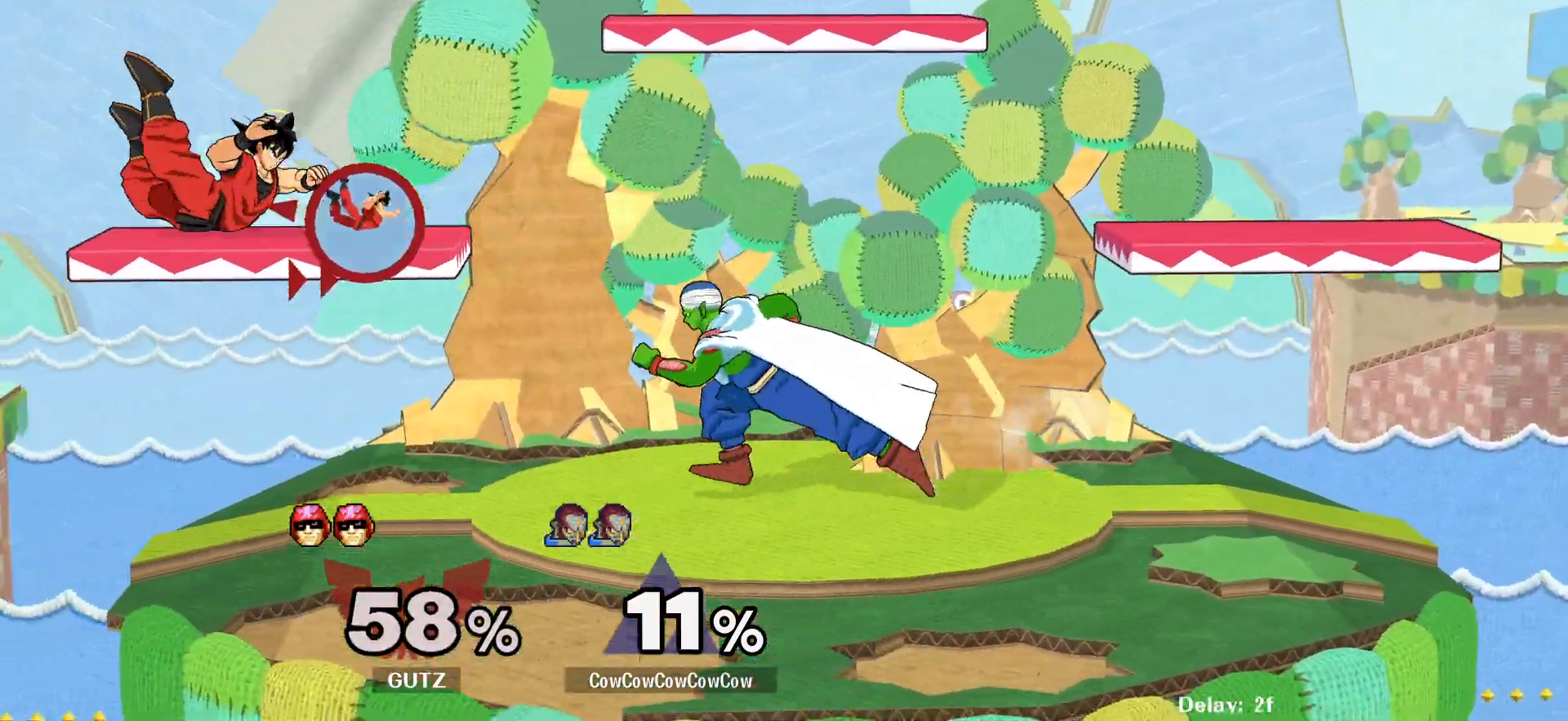
{"buttons": ["Y", "DPAD_RIGHT", "C_UP"], "events": [[300, "DPAD_LEFT", "up"], [350, "Y", "down"], [383, "DPAD_RIGHT", "down"], [450, "C_UP", "down"]]}
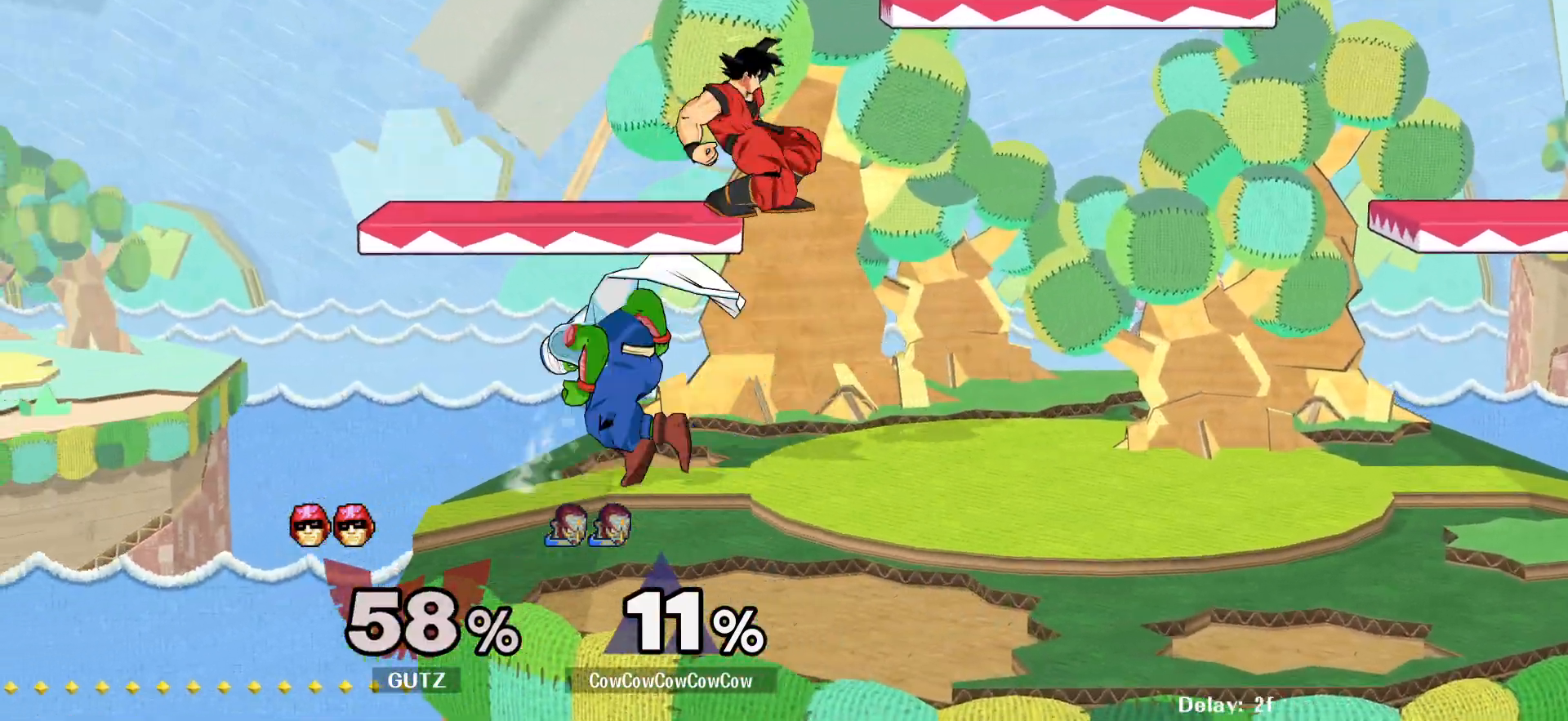
{"buttons": ["DPAD_RIGHT"], "events": [[83, "C_UP", "up"], [83, "Y", "up"]]}
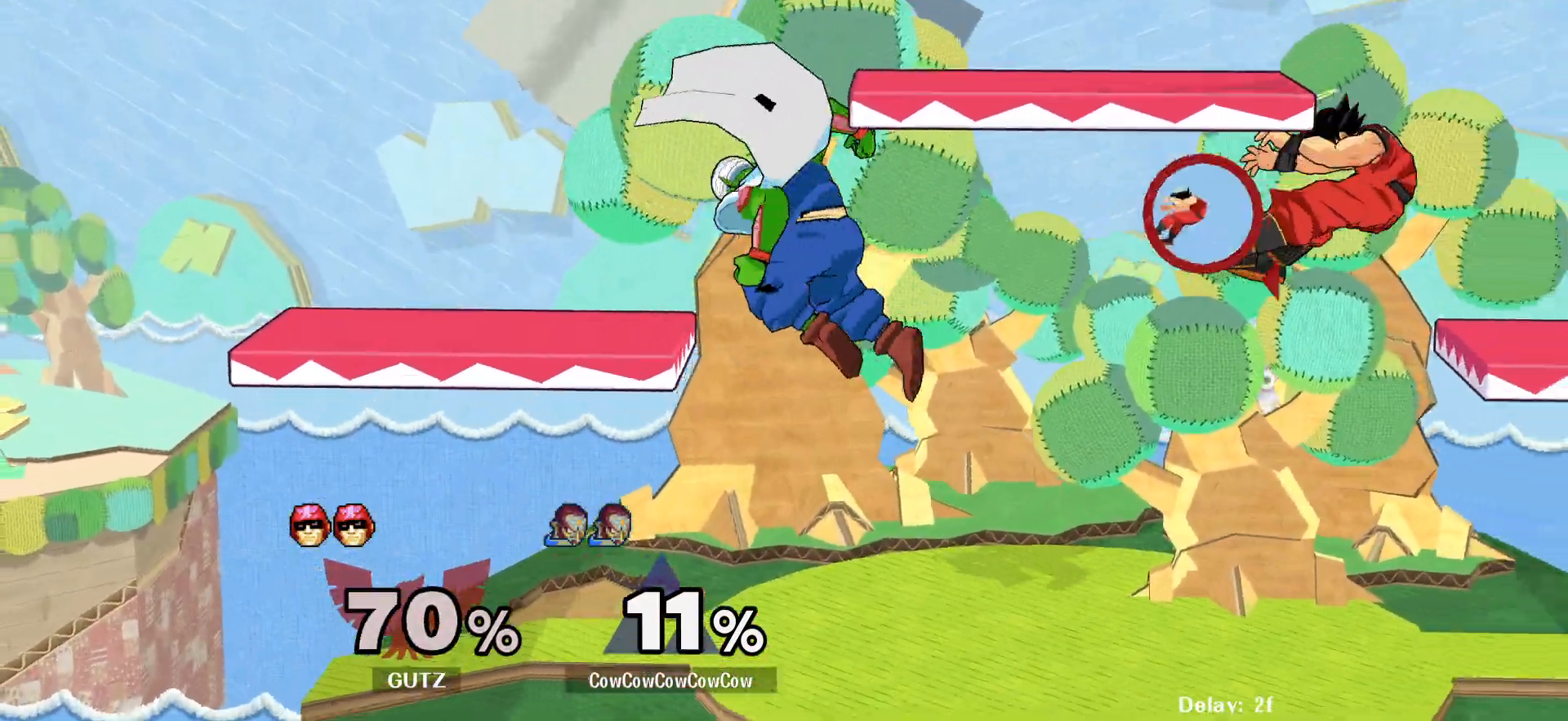
{"buttons": ["DPAD_RIGHT"], "events": [[217, "DPAD_RIGHT", "up"], [333, "DPAD_RIGHT", "down"]]}
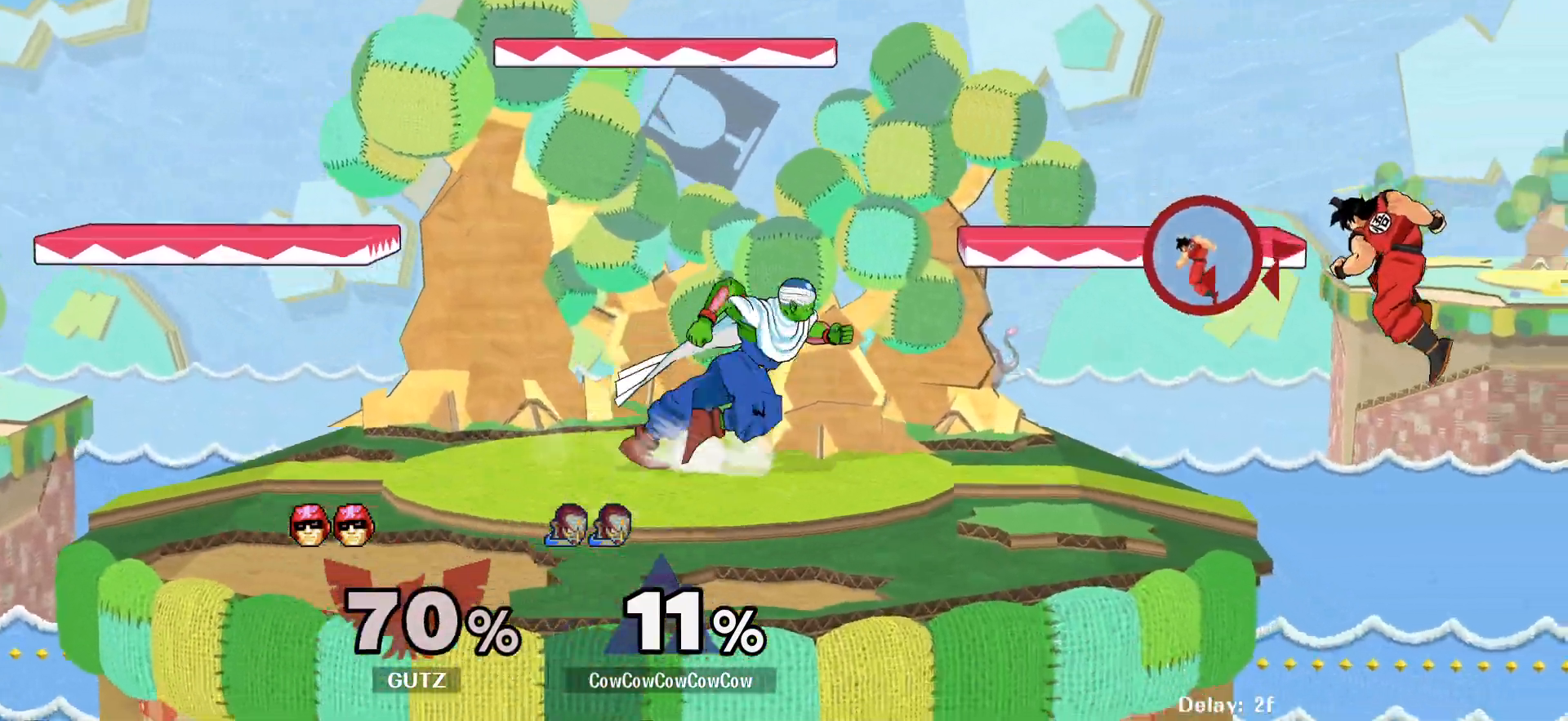
{"buttons": ["DPAD_LEFT"], "events": [[167, "Y", "down"], [183, "DPAD_RIGHT", "up"], [200, "DPAD_LEFT", "down"], [217, "Y", "up"], [317, "DPAD_LEFT", "up"], [317, "DPAD_RIGHT", "down"], [467, "DPAD_RIGHT", "up"], [483, "DPAD_LEFT", "down"]]}
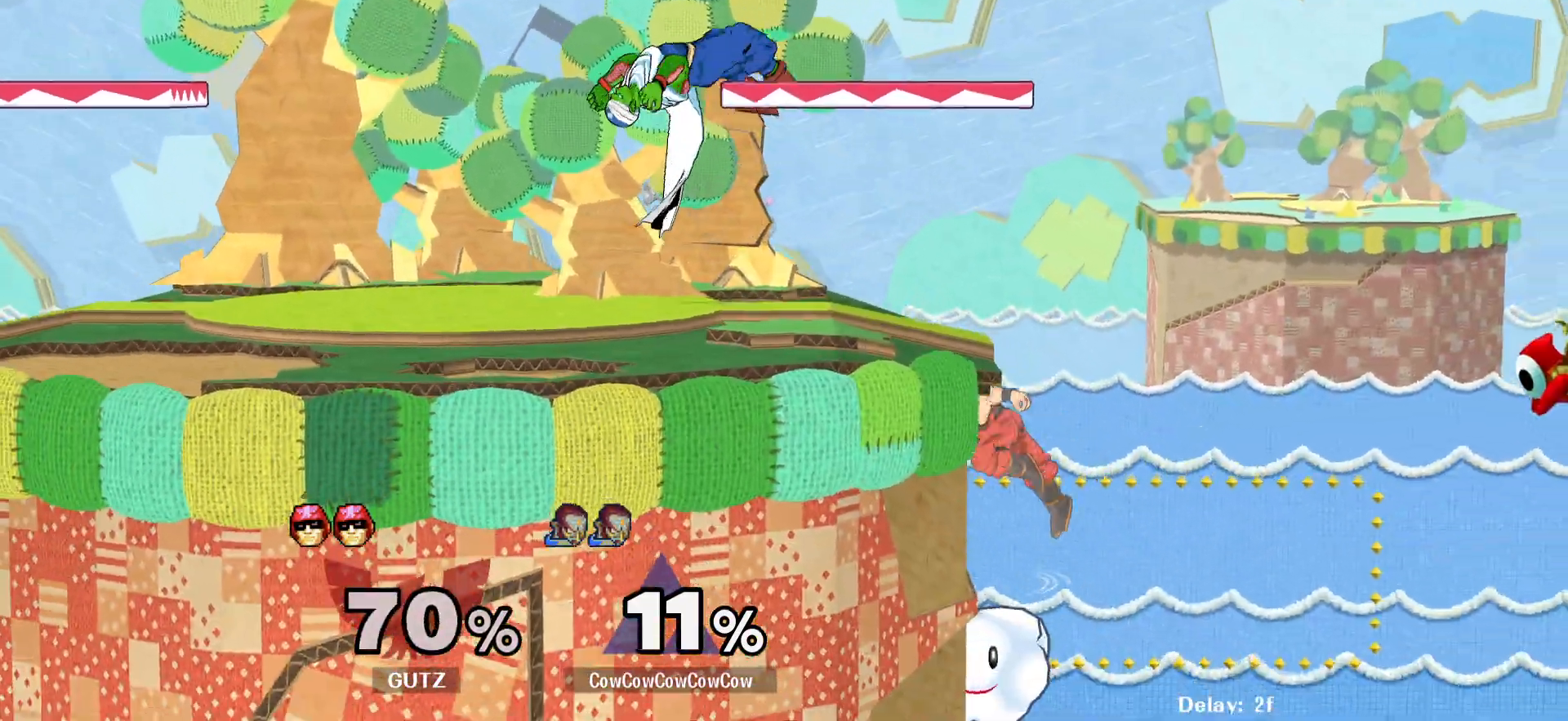
{"buttons": ["DPAD_DOWN", "DPAD_LEFT"], "events": [[67, "DPAD_DOWN", "down"], [83, "DPAD_LEFT", "up"], [133, "Y", "down"], [183, "DPAD_DOWN", "up"], [233, "Y", "up"], [267, "DPAD_LEFT", "down"], [500, "DPAD_DOWN", "down"]]}